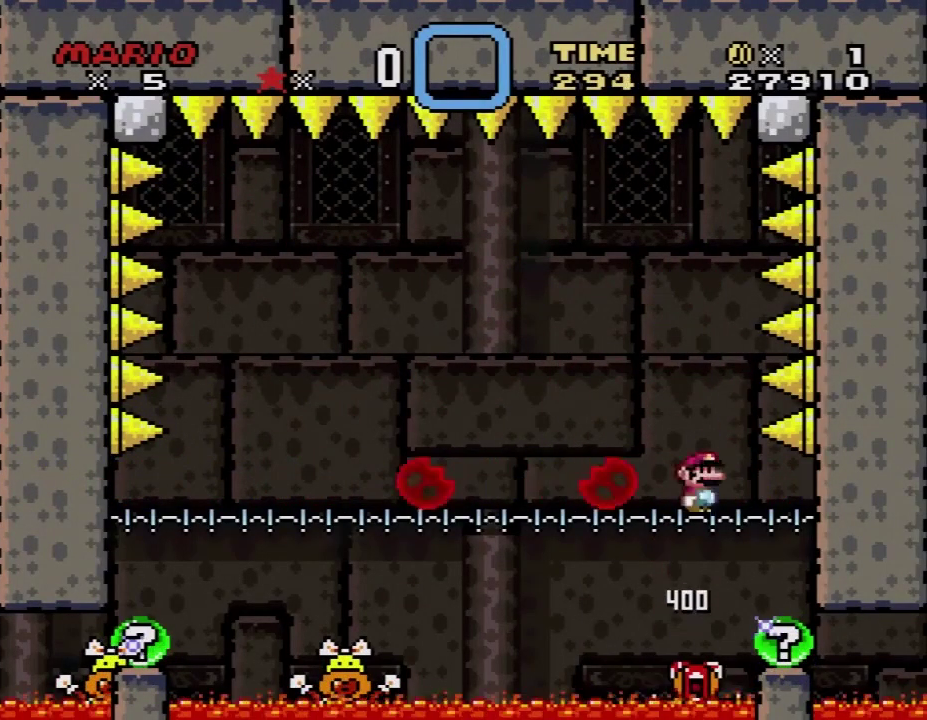
Gameplay with a controller (Nintendo layout); each line is a JSON object with the inputs held at the frame after it. "events" lists button and stick changes between this image and that frame as [ms after this image, input, new state], when the widget could be followed in between. Not read: L3 R3.
{"buttons": ["A", "X", "DPAD_LEFT"], "events": [[50, "DPAD_LEFT", "up"], [117, "DPAD_RIGHT", "down"], [150, "A", "up"], [250, "DPAD_RIGHT", "up"], [300, "A", "down"], [300, "DPAD_LEFT", "down"]]}
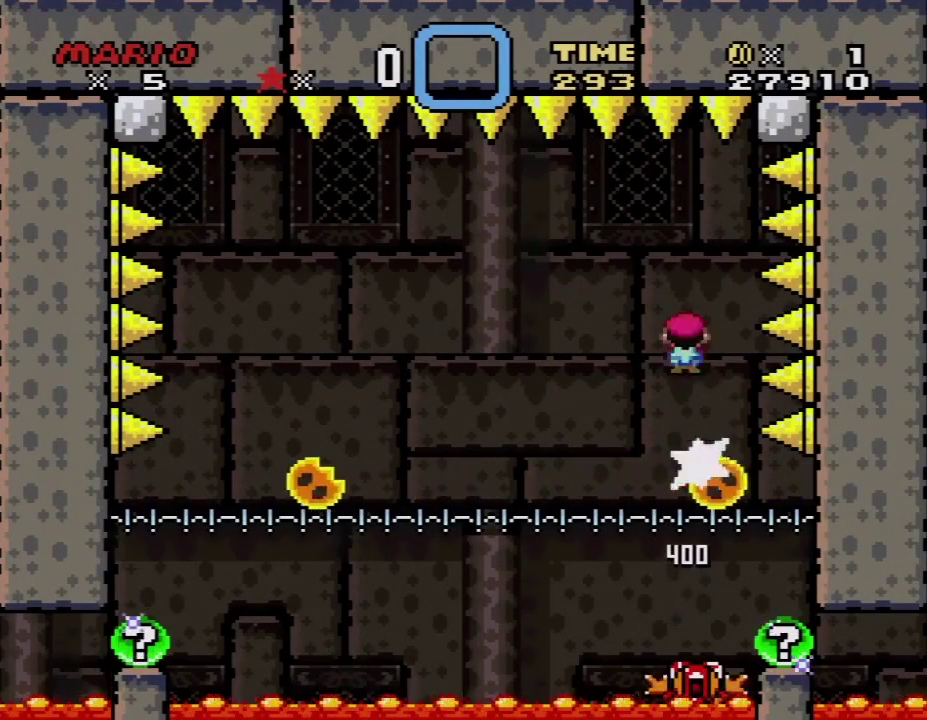
{"buttons": ["A", "X", "DPAD_LEFT"], "events": [[50, "A", "up"], [50, "DPAD_LEFT", "up"], [83, "DPAD_RIGHT", "down"], [183, "A", "down"], [367, "DPAD_RIGHT", "up"], [483, "DPAD_LEFT", "down"]]}
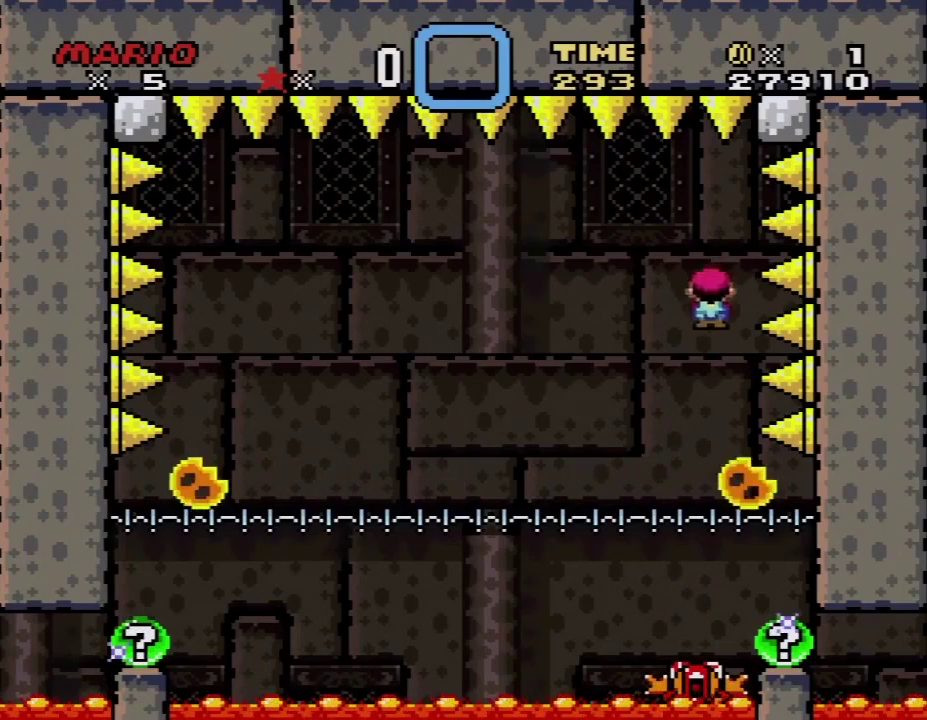
{"buttons": ["X", "DPAD_LEFT"], "events": [[250, "DPAD_LEFT", "up"], [283, "A", "up"], [383, "DPAD_RIGHT", "down"], [450, "DPAD_RIGHT", "up"], [483, "DPAD_LEFT", "down"]]}
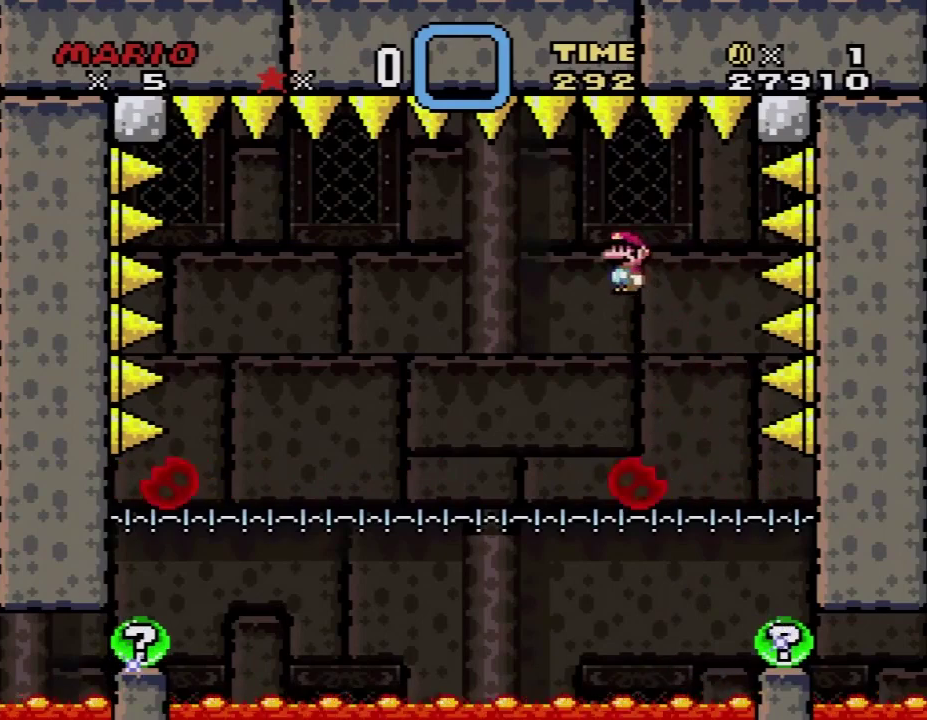
{"buttons": ["X", "DPAD_LEFT"], "events": [[167, "A", "down"], [167, "DPAD_LEFT", "up"], [233, "DPAD_RIGHT", "down"], [317, "DPAD_RIGHT", "up"], [350, "A", "up"], [350, "DPAD_LEFT", "down"]]}
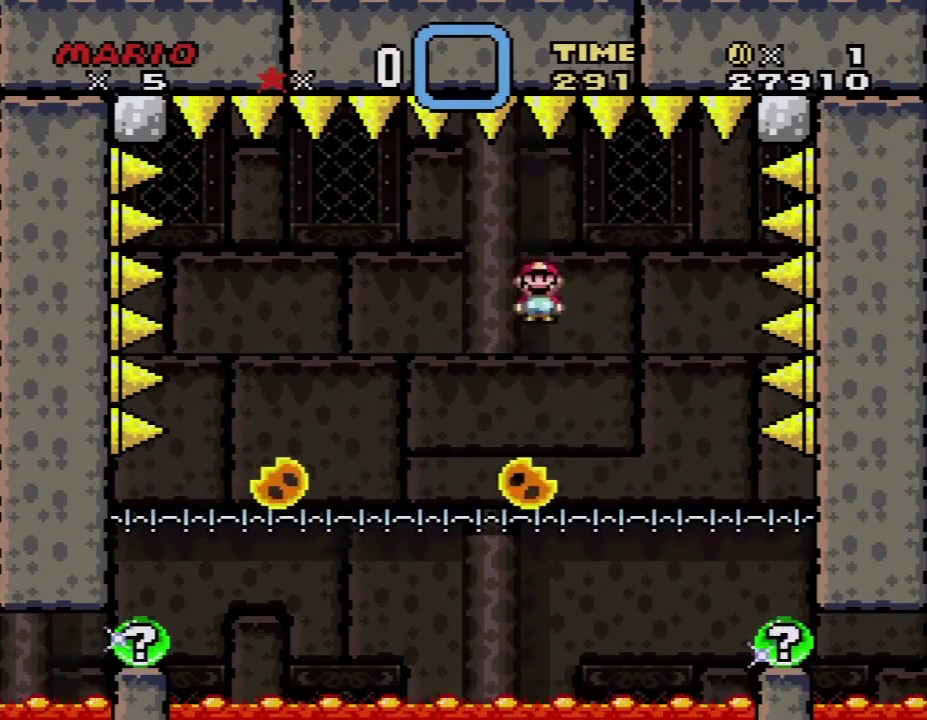
{"buttons": ["A", "X"], "events": [[67, "DPAD_LEFT", "up"], [233, "A", "down"], [233, "DPAD_RIGHT", "down"], [483, "DPAD_RIGHT", "up"]]}
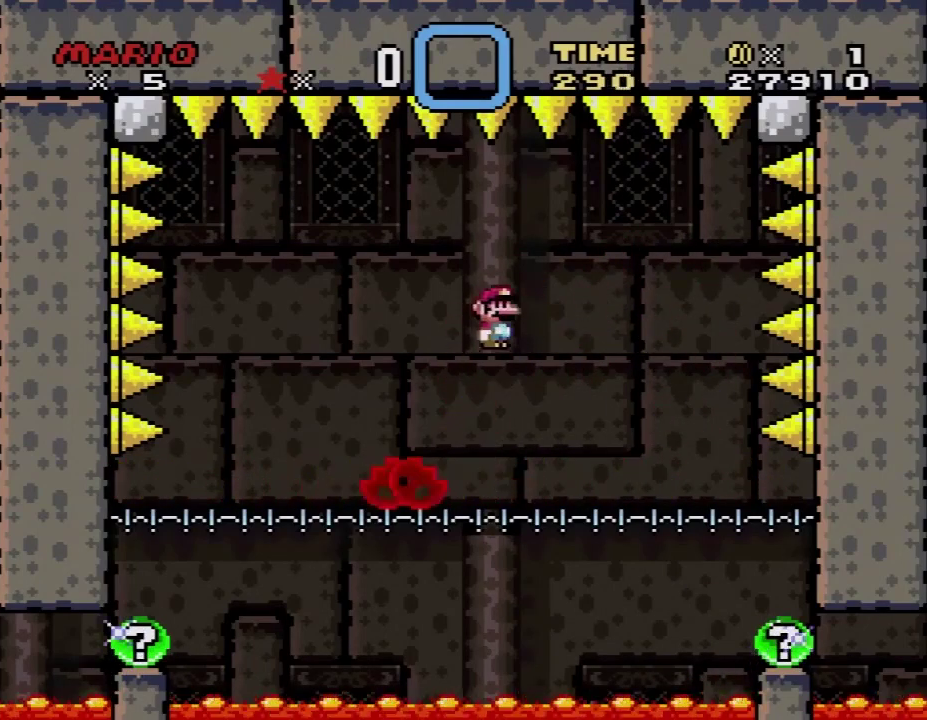
{"buttons": ["A", "X"], "events": [[17, "A", "up"], [17, "DPAD_LEFT", "down"], [133, "DPAD_LEFT", "up"], [283, "DPAD_RIGHT", "down"], [383, "A", "down"], [417, "DPAD_RIGHT", "up"]]}
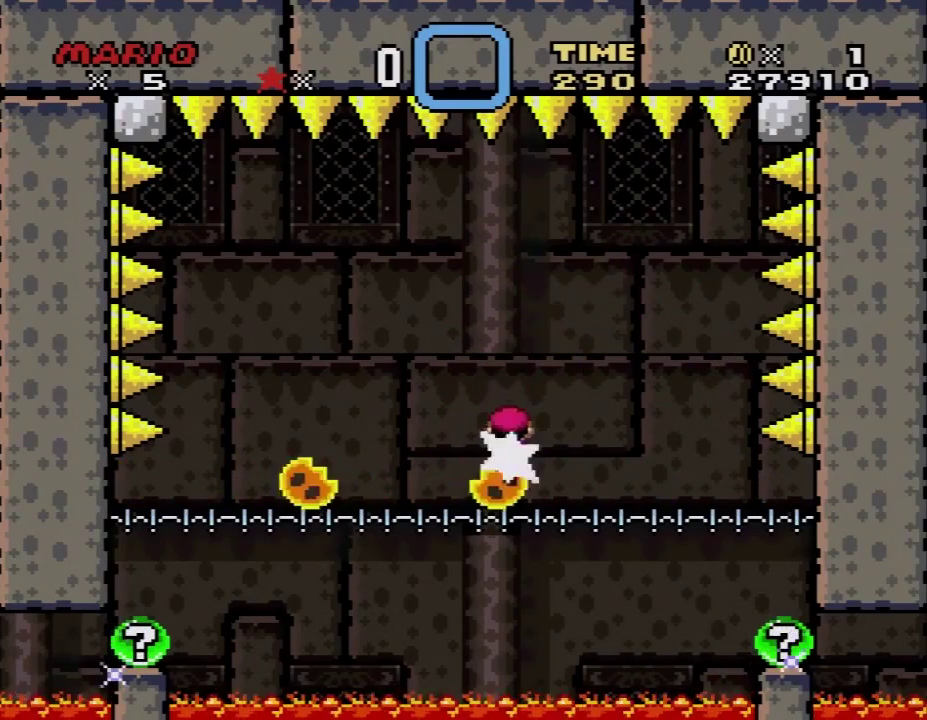
{"buttons": ["A", "X", "DPAD_LEFT"], "events": [[100, "A", "up"], [133, "DPAD_RIGHT", "down"], [317, "DPAD_RIGHT", "up"], [483, "DPAD_LEFT", "down"], [500, "A", "down"]]}
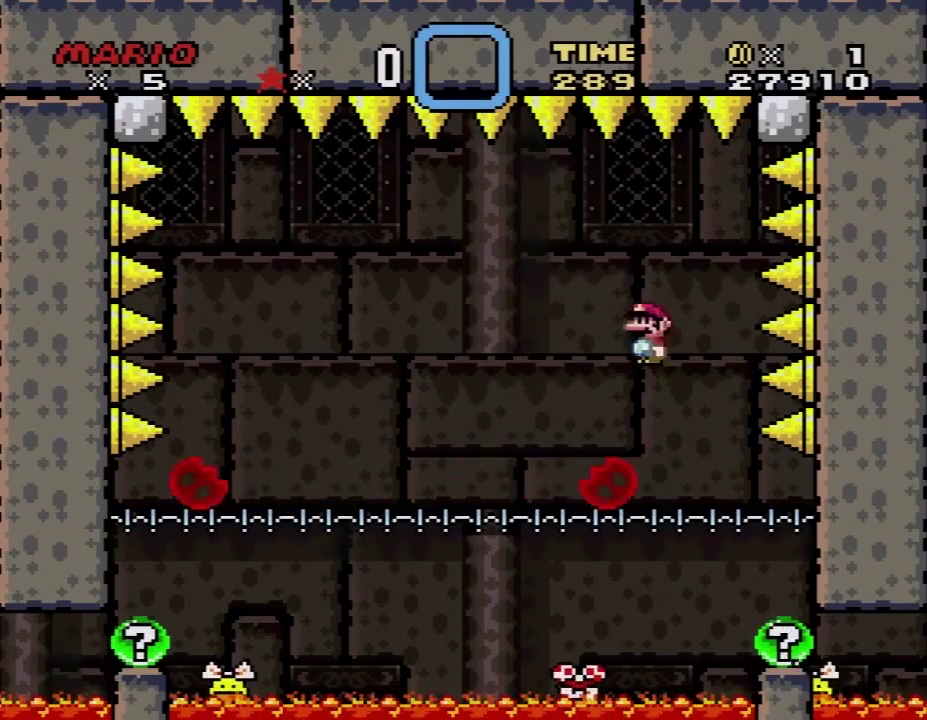
{"buttons": ["X", "DPAD_RIGHT"], "events": [[133, "A", "up"], [267, "DPAD_LEFT", "up"], [450, "DPAD_RIGHT", "down"]]}
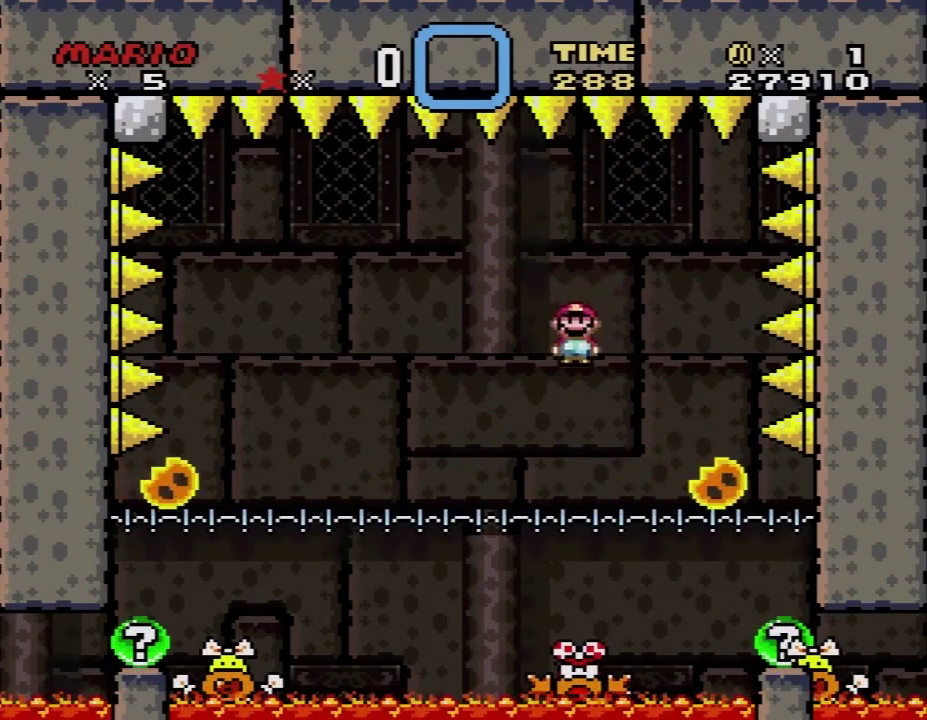
{"buttons": ["A", "X"], "events": [[67, "DPAD_RIGHT", "up"], [133, "A", "down"], [167, "DPAD_LEFT", "down"], [317, "DPAD_LEFT", "up"]]}
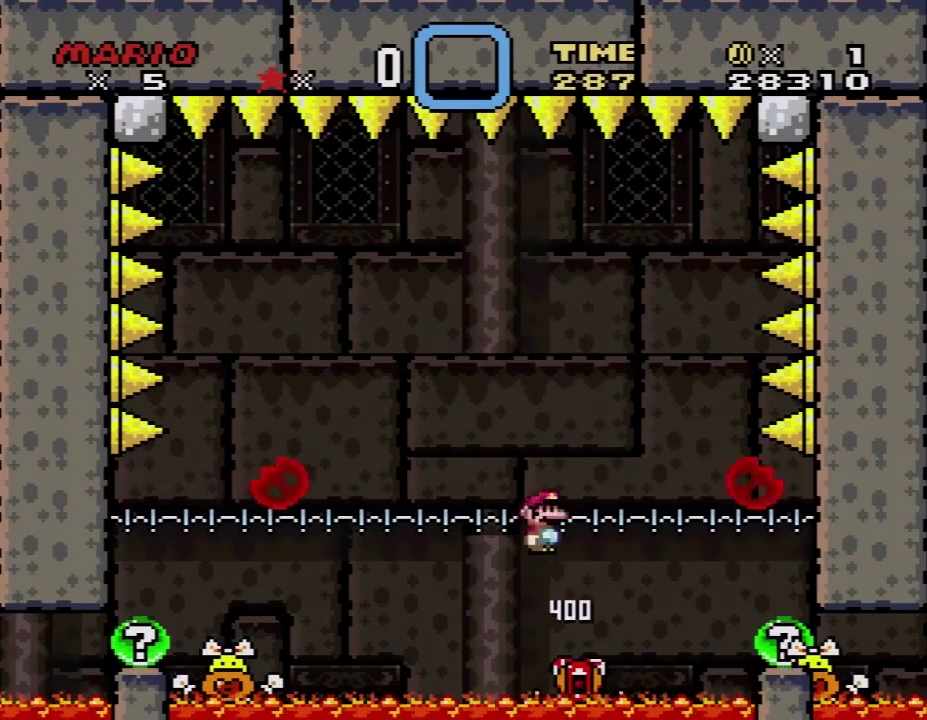
{"buttons": ["A", "X", "DPAD_LEFT"], "events": [[17, "DPAD_RIGHT", "down"], [250, "DPAD_RIGHT", "up"], [417, "DPAD_LEFT", "down"]]}
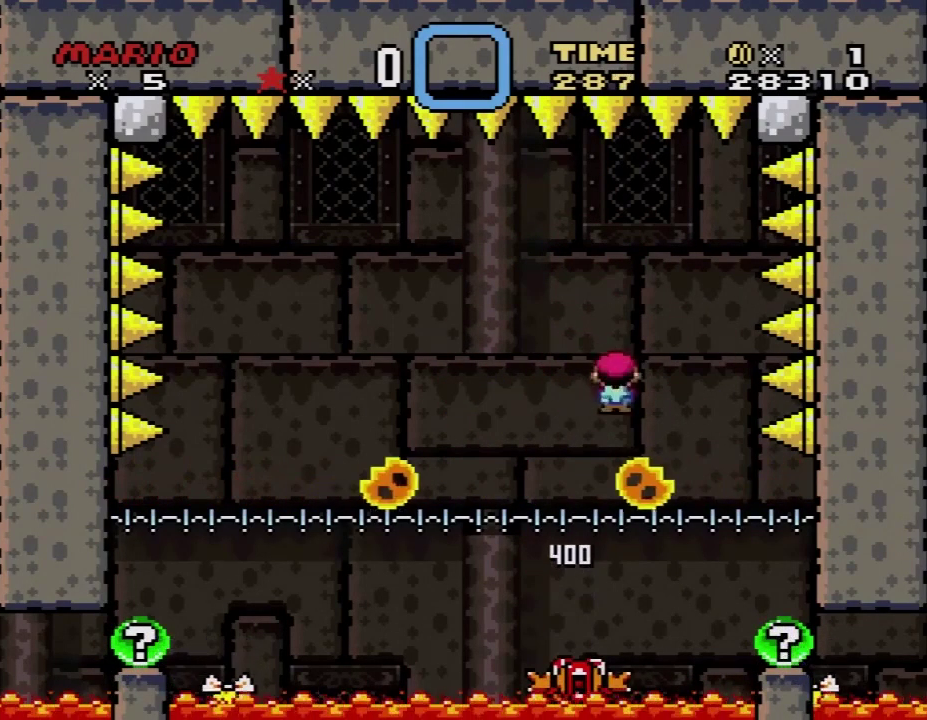
{"buttons": ["X"], "events": [[200, "DPAD_LEFT", "up"], [267, "A", "up"], [267, "DPAD_RIGHT", "down"], [467, "DPAD_RIGHT", "up"]]}
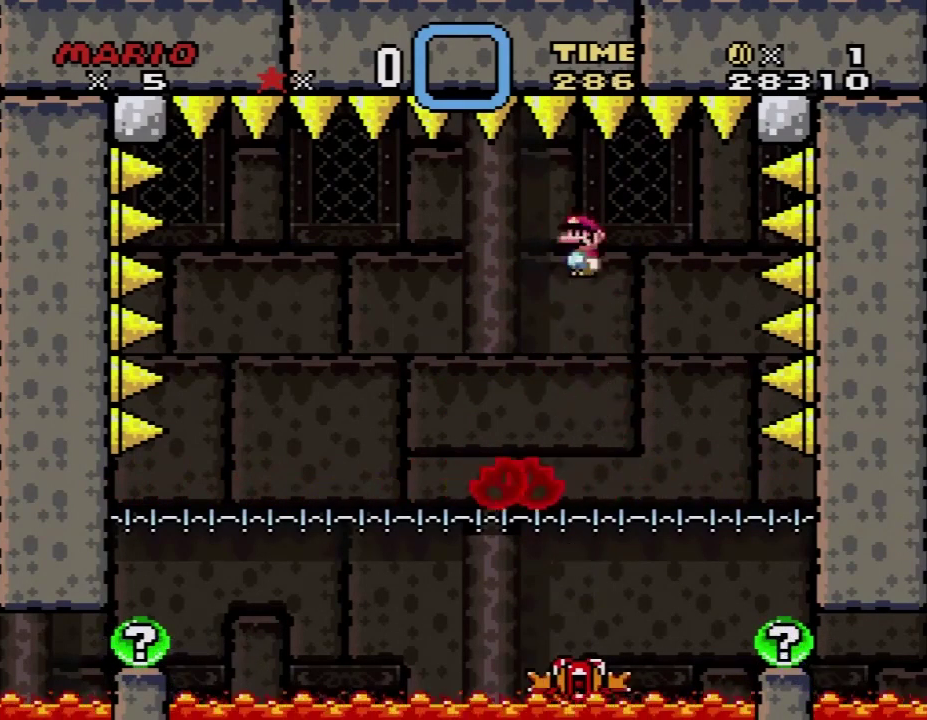
{"buttons": ["X"], "events": [[17, "A", "down"], [17, "DPAD_LEFT", "down"], [167, "DPAD_LEFT", "up"], [217, "DPAD_RIGHT", "down"], [350, "DPAD_RIGHT", "up"], [417, "A", "up"]]}
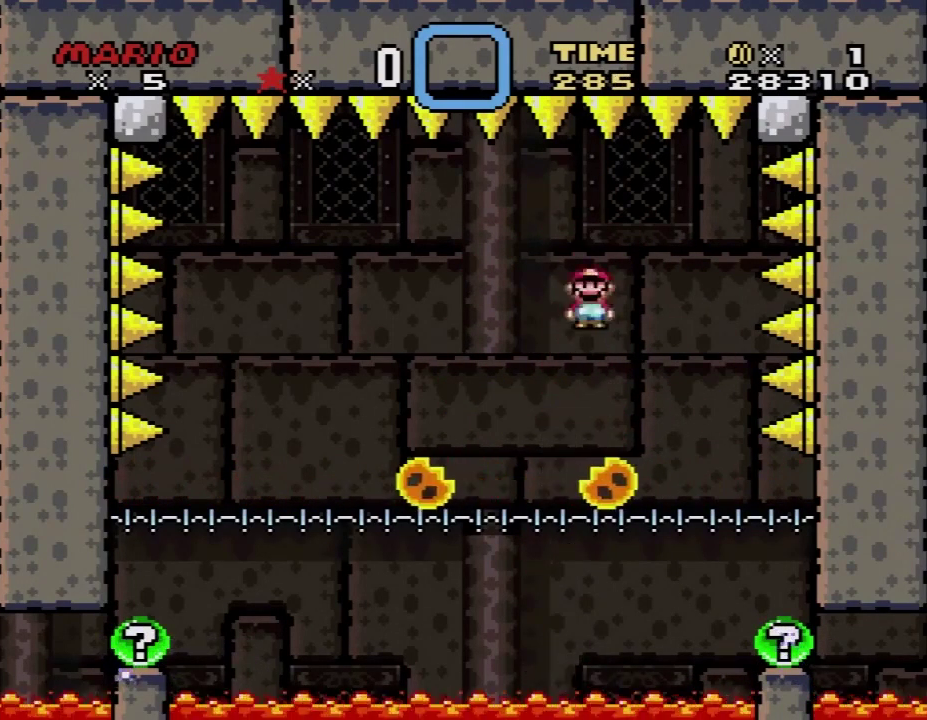
{"buttons": ["A", "X", "DPAD_LEFT"], "events": [[33, "DPAD_RIGHT", "down"], [283, "DPAD_RIGHT", "up"], [317, "A", "down"], [317, "DPAD_LEFT", "down"]]}
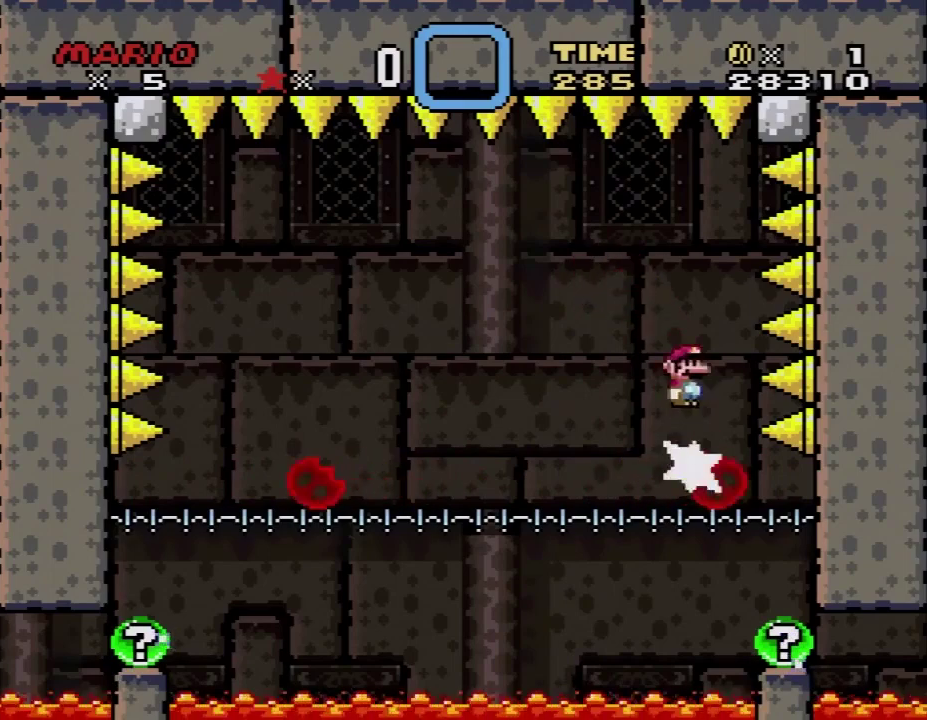
{"buttons": ["A", "X", "DPAD_RIGHT"], "events": [[100, "A", "up"], [133, "DPAD_LEFT", "up"], [233, "A", "down"], [267, "DPAD_RIGHT", "down"]]}
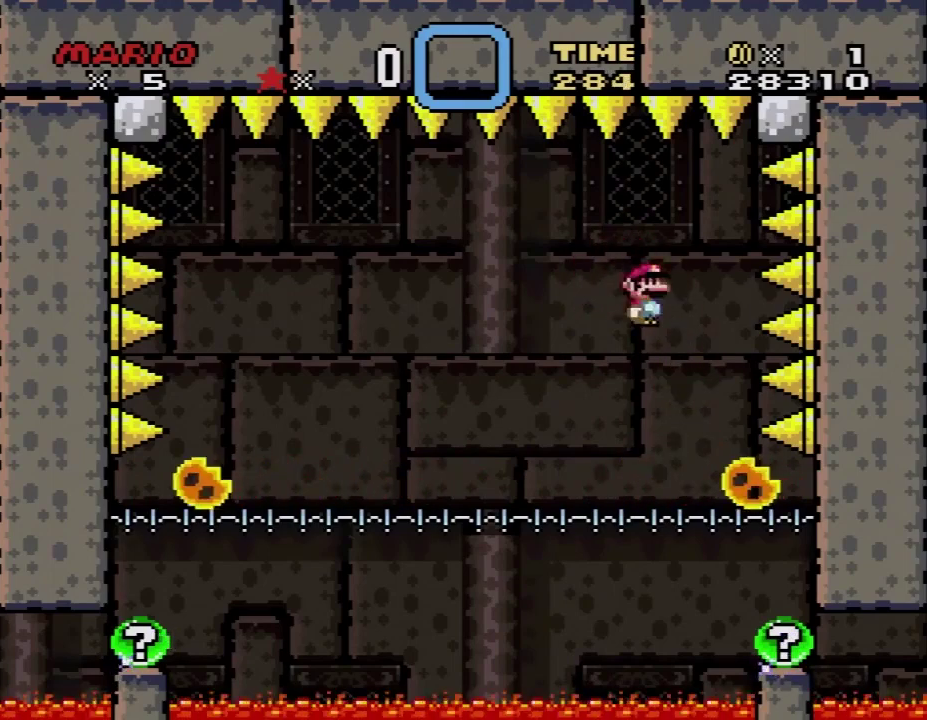
{"buttons": ["X"], "events": [[33, "DPAD_RIGHT", "up"], [100, "DPAD_LEFT", "down"], [283, "A", "up"], [400, "DPAD_LEFT", "up"]]}
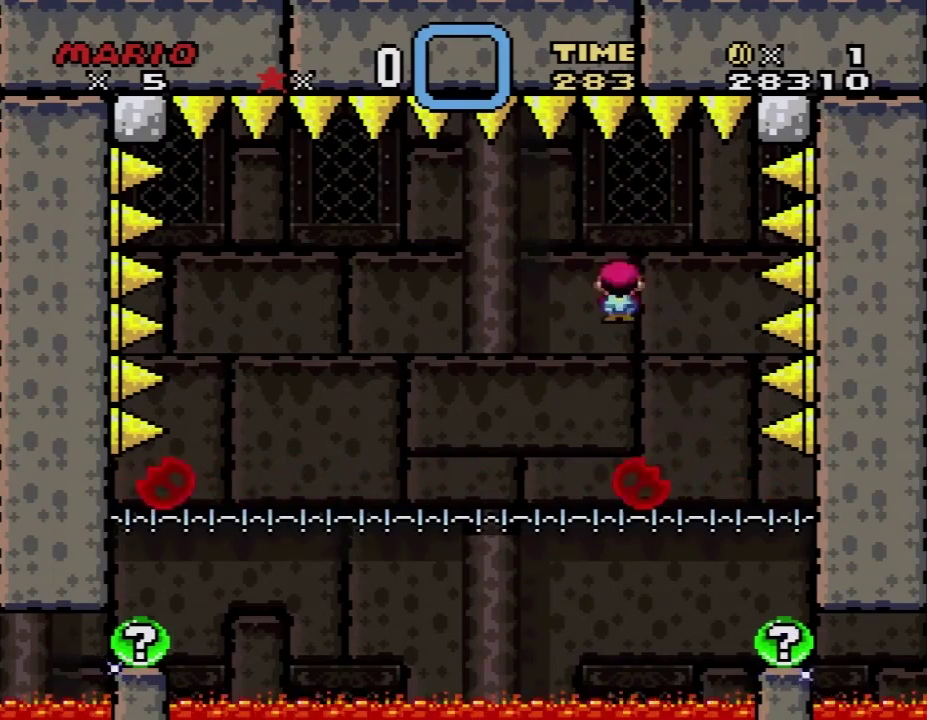
{"buttons": ["X", "DPAD_LEFT"], "events": [[33, "DPAD_RIGHT", "down"], [133, "A", "down"], [133, "DPAD_RIGHT", "up"], [150, "DPAD_LEFT", "down"], [383, "DPAD_LEFT", "up"], [400, "A", "up"], [433, "DPAD_RIGHT", "down"], [500, "DPAD_LEFT", "down"], [500, "DPAD_RIGHT", "up"]]}
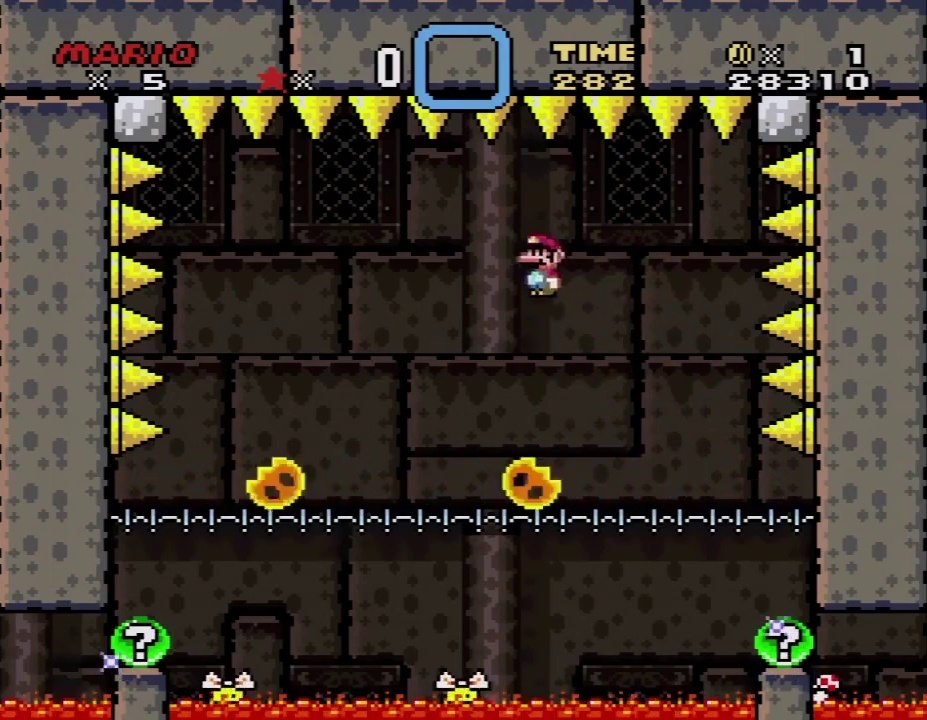
{"buttons": ["A", "X", "DPAD_RIGHT"], "events": [[217, "DPAD_LEFT", "up"], [317, "DPAD_RIGHT", "down"], [367, "A", "down"]]}
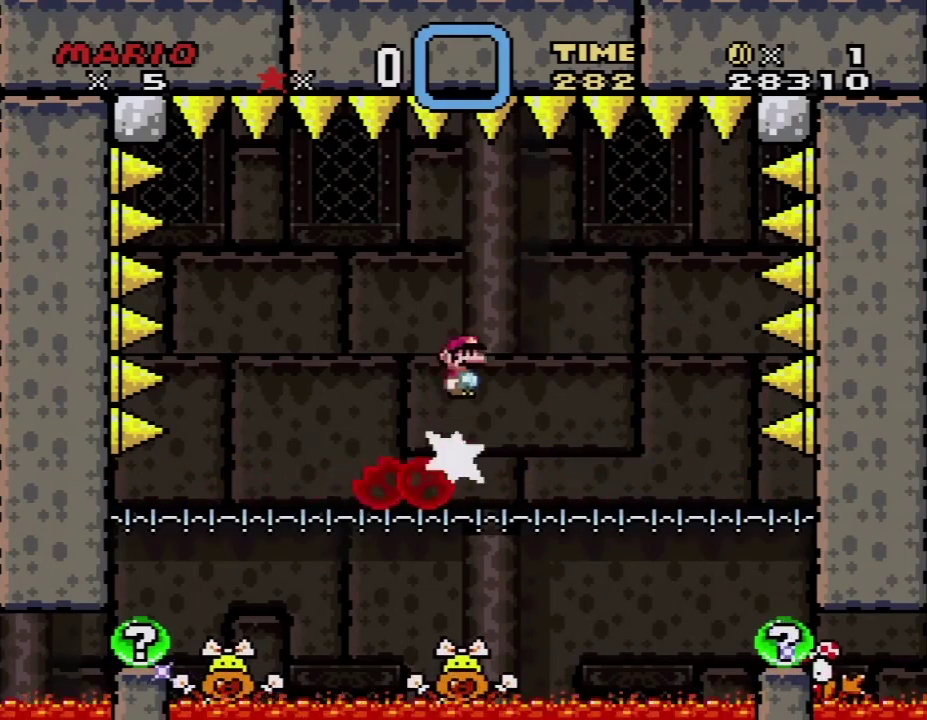
{"buttons": ["A", "X"], "events": [[50, "DPAD_RIGHT", "up"], [83, "A", "up"], [117, "DPAD_LEFT", "down"], [217, "DPAD_LEFT", "up"], [250, "DPAD_RIGHT", "down"], [367, "DPAD_RIGHT", "up"], [483, "A", "down"]]}
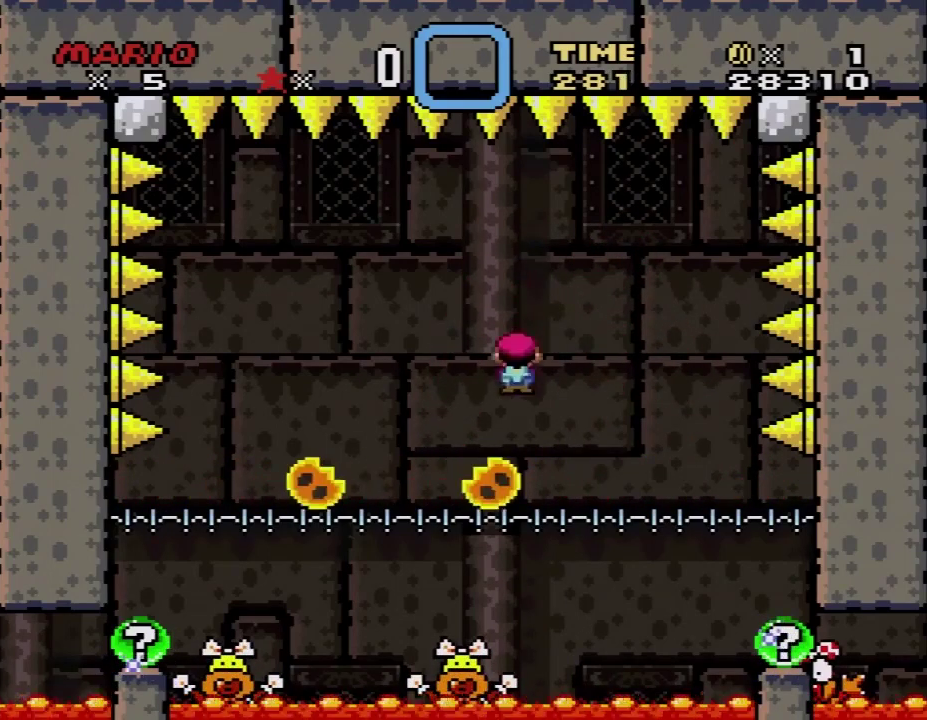
{"buttons": ["X", "DPAD_RIGHT"], "events": [[267, "A", "up"], [367, "DPAD_RIGHT", "down"]]}
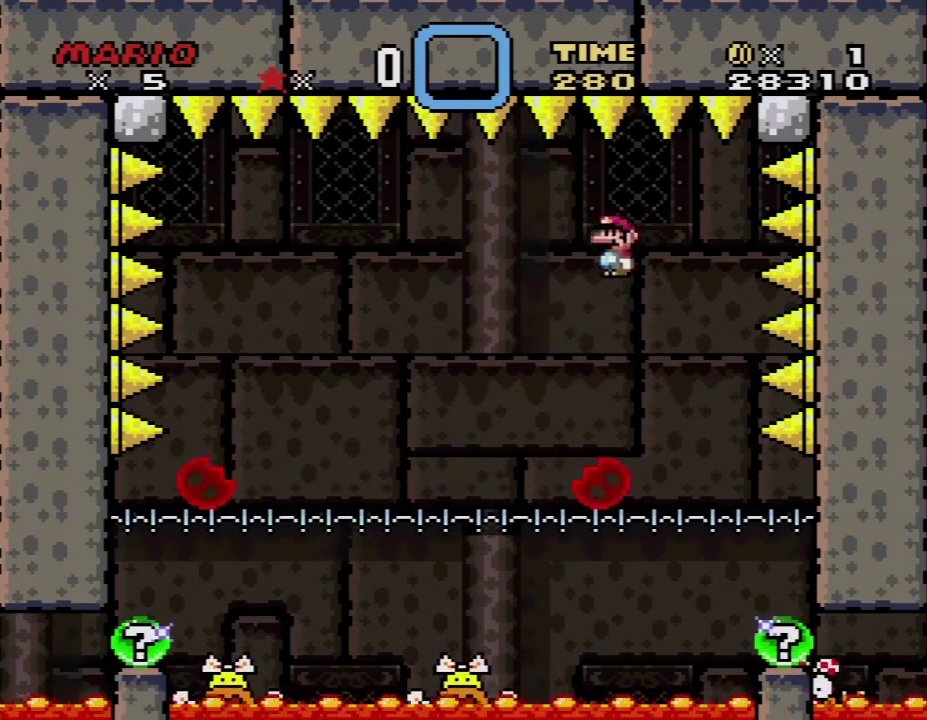
{"buttons": ["A", "X"], "events": [[50, "DPAD_RIGHT", "up"], [133, "A", "down"], [133, "DPAD_LEFT", "down"], [483, "DPAD_LEFT", "up"]]}
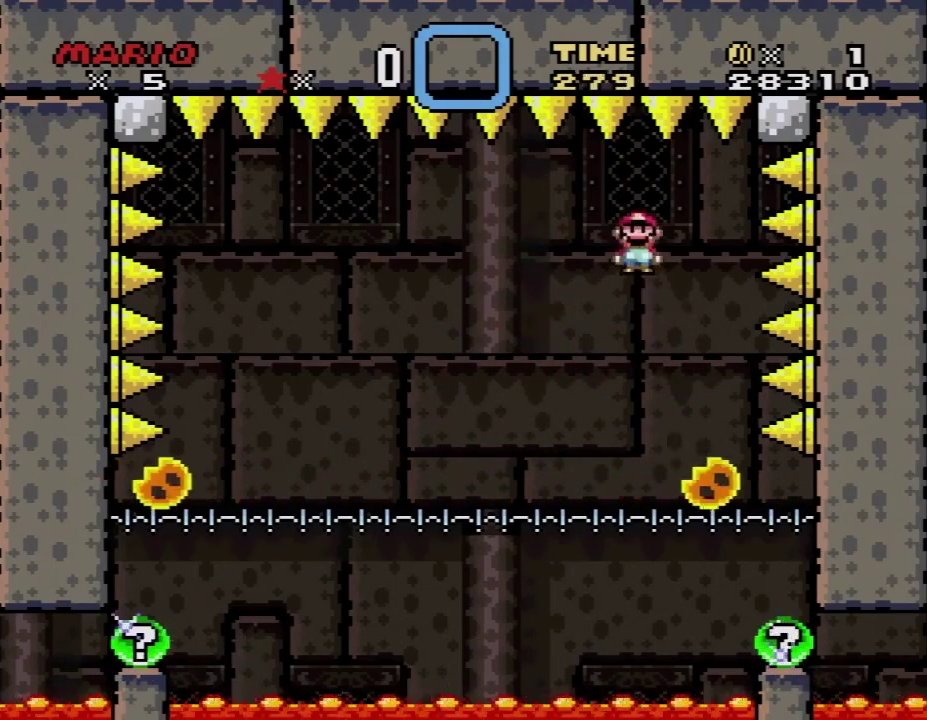
{"buttons": ["A", "X", "DPAD_LEFT"], "events": [[17, "A", "up"], [50, "DPAD_RIGHT", "down"], [150, "A", "down"], [450, "DPAD_RIGHT", "up"], [500, "DPAD_LEFT", "down"]]}
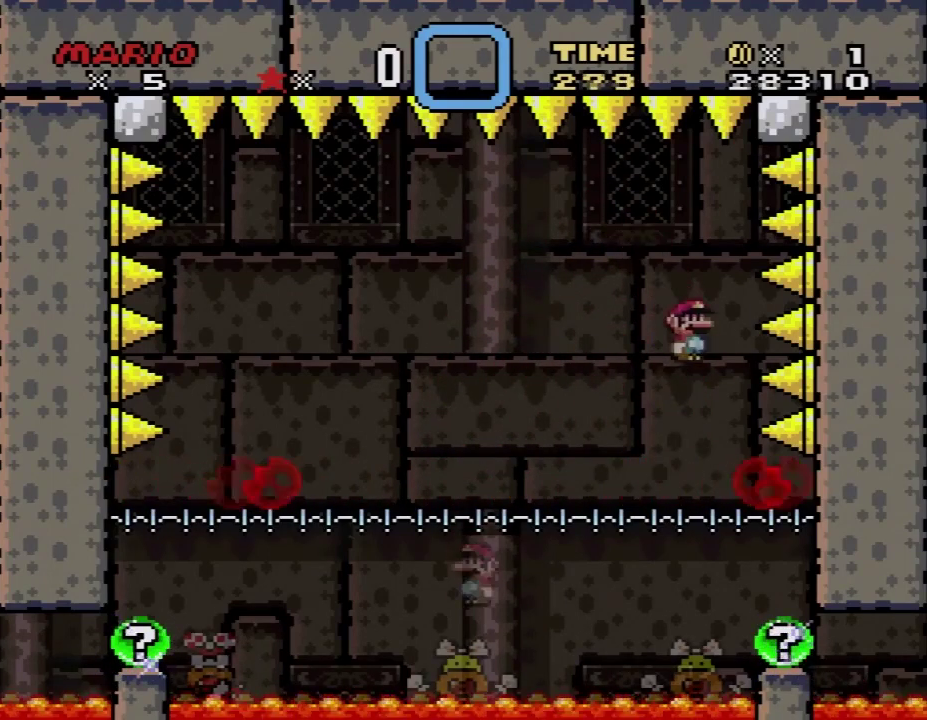
{"buttons": ["A", "X"], "events": [[167, "DPAD_LEFT", "up"], [383, "DPAD_RIGHT", "down"], [467, "DPAD_RIGHT", "up"]]}
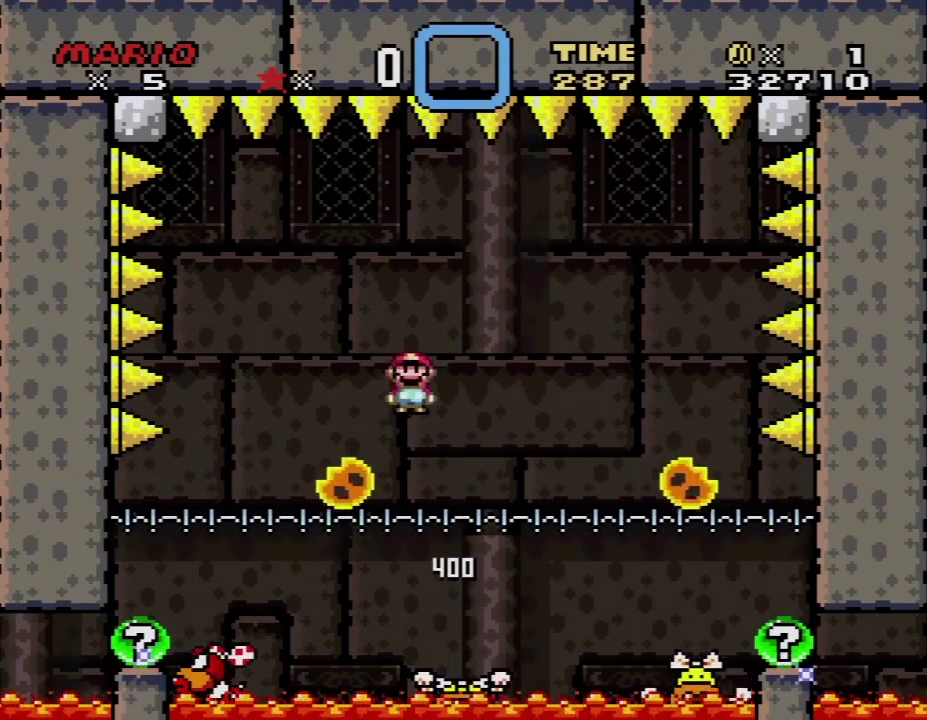
{"buttons": ["X", "DPAD_RIGHT"], "events": [[33, "A", "up"], [133, "A", "down"], [383, "A", "up"], [383, "DPAD_LEFT", "down"], [467, "DPAD_LEFT", "up"], [500, "DPAD_RIGHT", "down"]]}
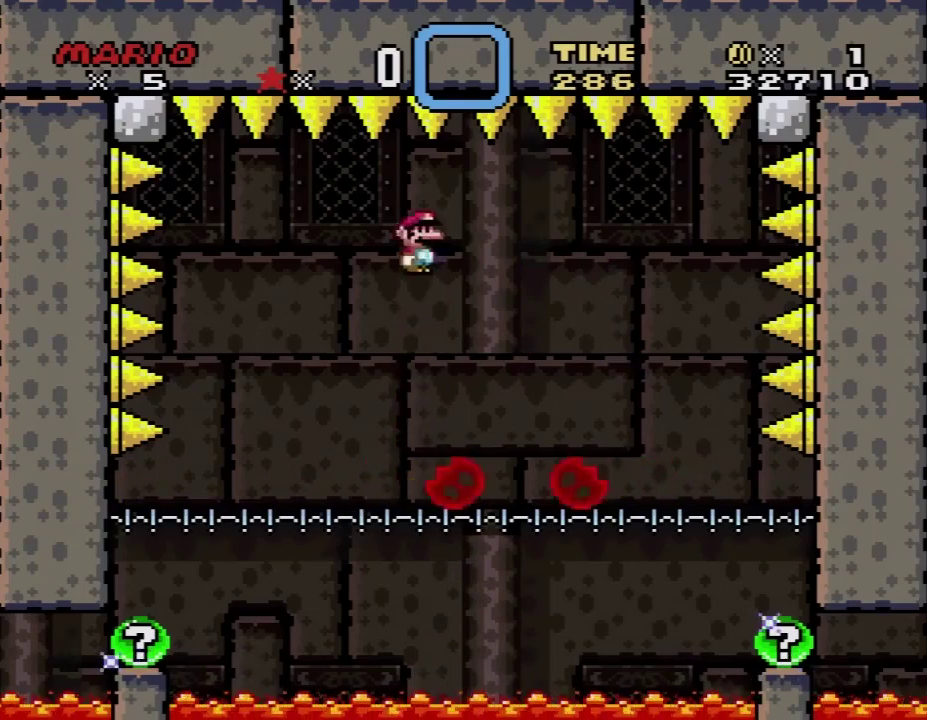
{"buttons": ["A", "X", "DPAD_LEFT"], "events": [[100, "A", "down"], [217, "DPAD_RIGHT", "up"], [283, "DPAD_LEFT", "down"]]}
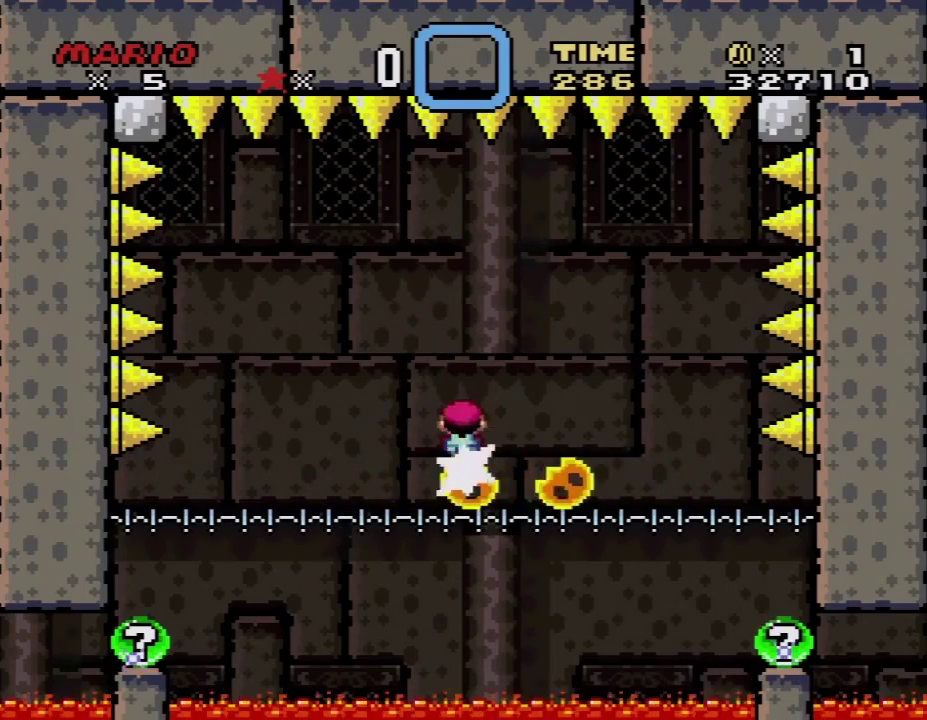
{"buttons": ["A", "X", "DPAD_RIGHT"], "events": [[33, "DPAD_LEFT", "up"], [67, "A", "up"], [450, "A", "down"], [467, "DPAD_RIGHT", "down"]]}
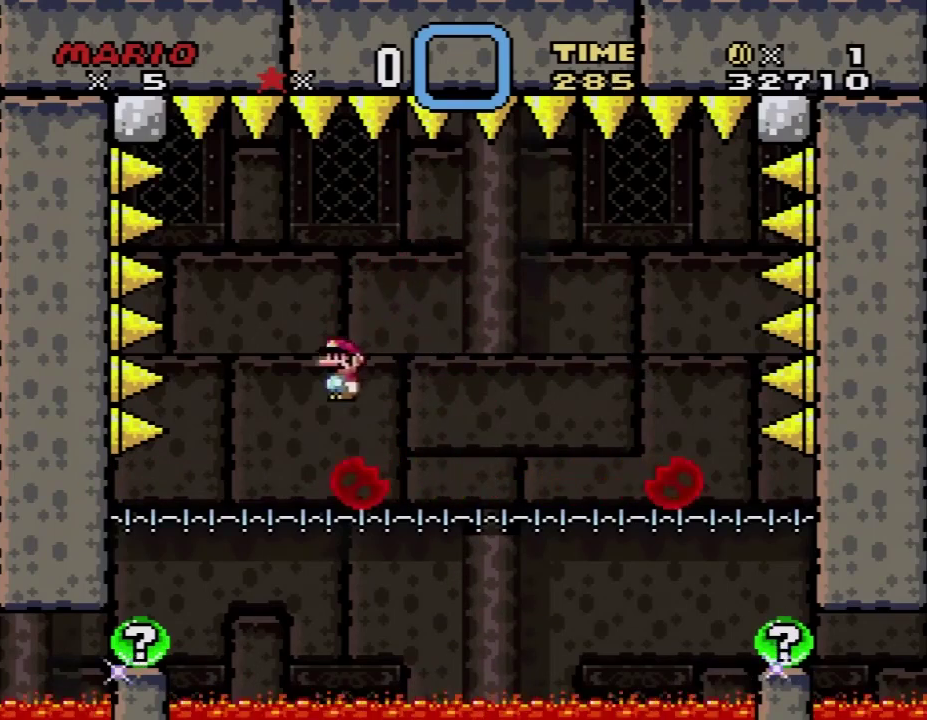
{"buttons": ["A", "X", "DPAD_RIGHT"], "events": [[67, "DPAD_LEFT", "down"], [67, "DPAD_RIGHT", "up"], [133, "A", "up"], [417, "DPAD_LEFT", "up"], [467, "DPAD_RIGHT", "down"], [500, "A", "down"]]}
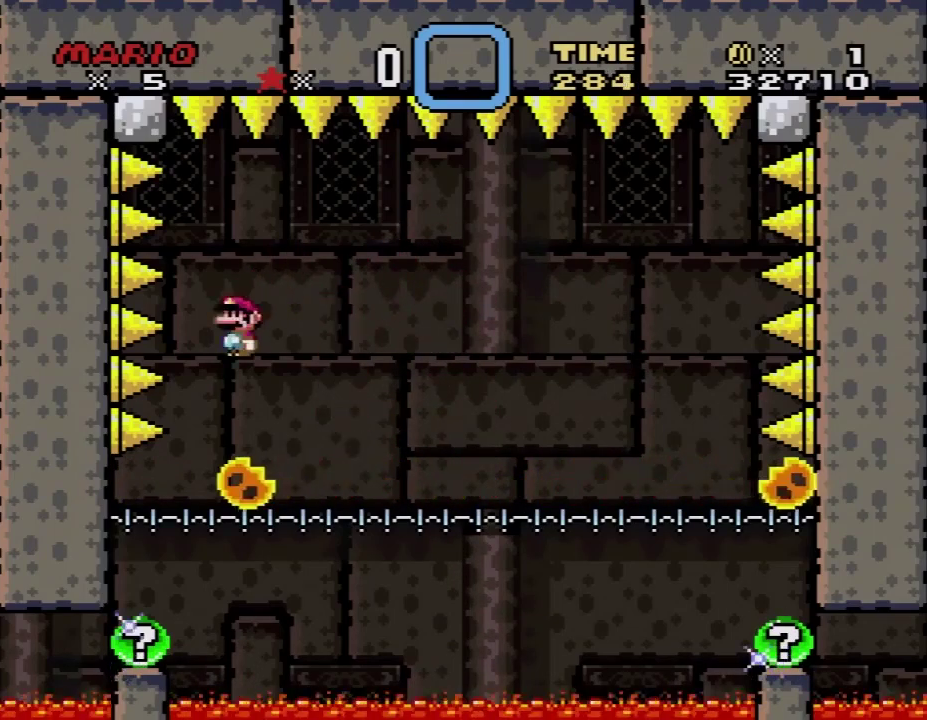
{"buttons": ["X", "DPAD_RIGHT"], "events": [[467, "A", "up"]]}